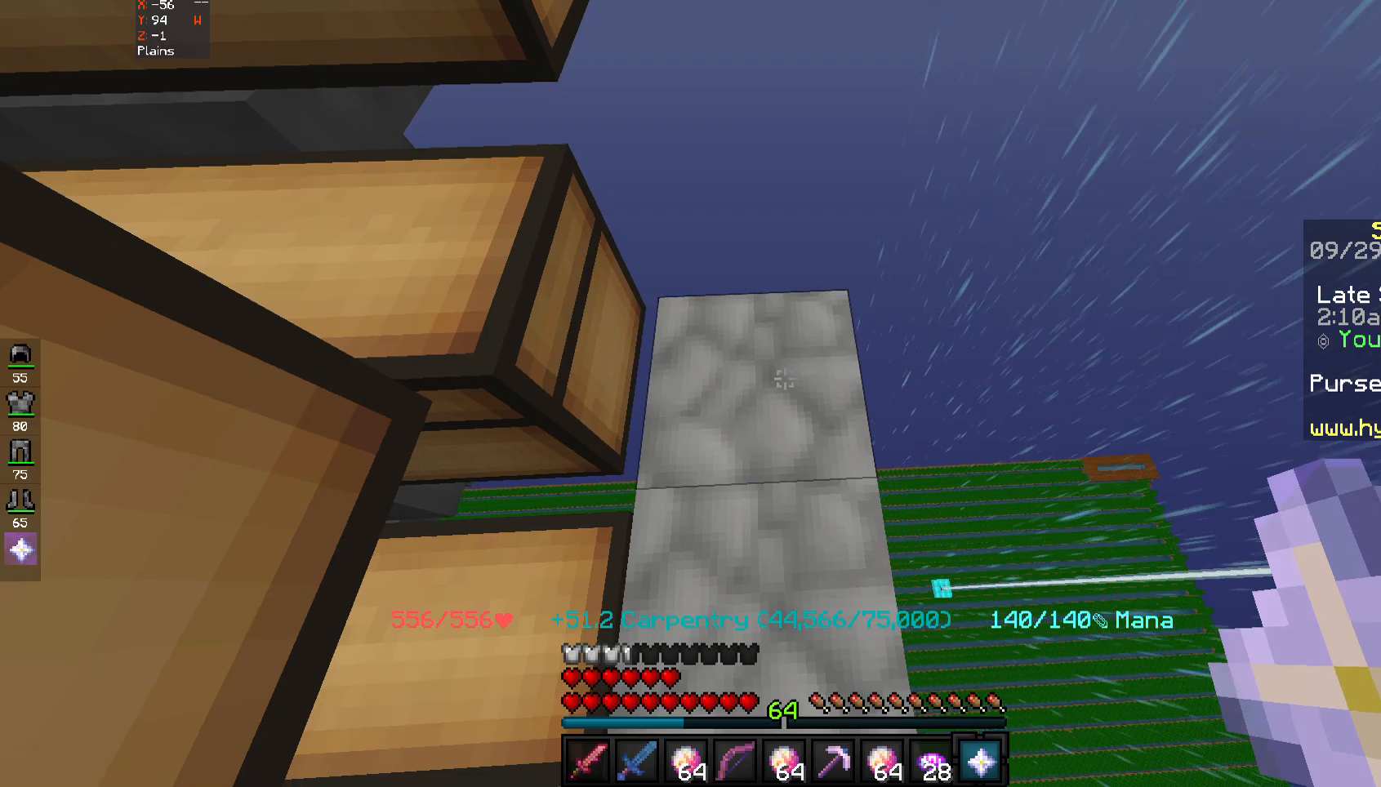
Gameplay with keyboard and mouse; each line is a JSON object with the keys and mouse buttons held at the frame after it. "events" lists presses ("down") and releases ("up") of "a", "d", "s", "space", "w", "mouse_left" and "mouse_right" between this image and that frame as [ms after this image, input, new state], when the widget could be followed in between. "mouse_left", "mouse_right" = the "left", "right" buttons of the "mouse" list. No other keys are recorded. Fast repeated clicks can show as one long hold. Mouse movement is not recorded.
{"keys": [], "mouse": [], "events": [[433, "mouse_right", "down"], [500, "mouse_right", "up"]]}
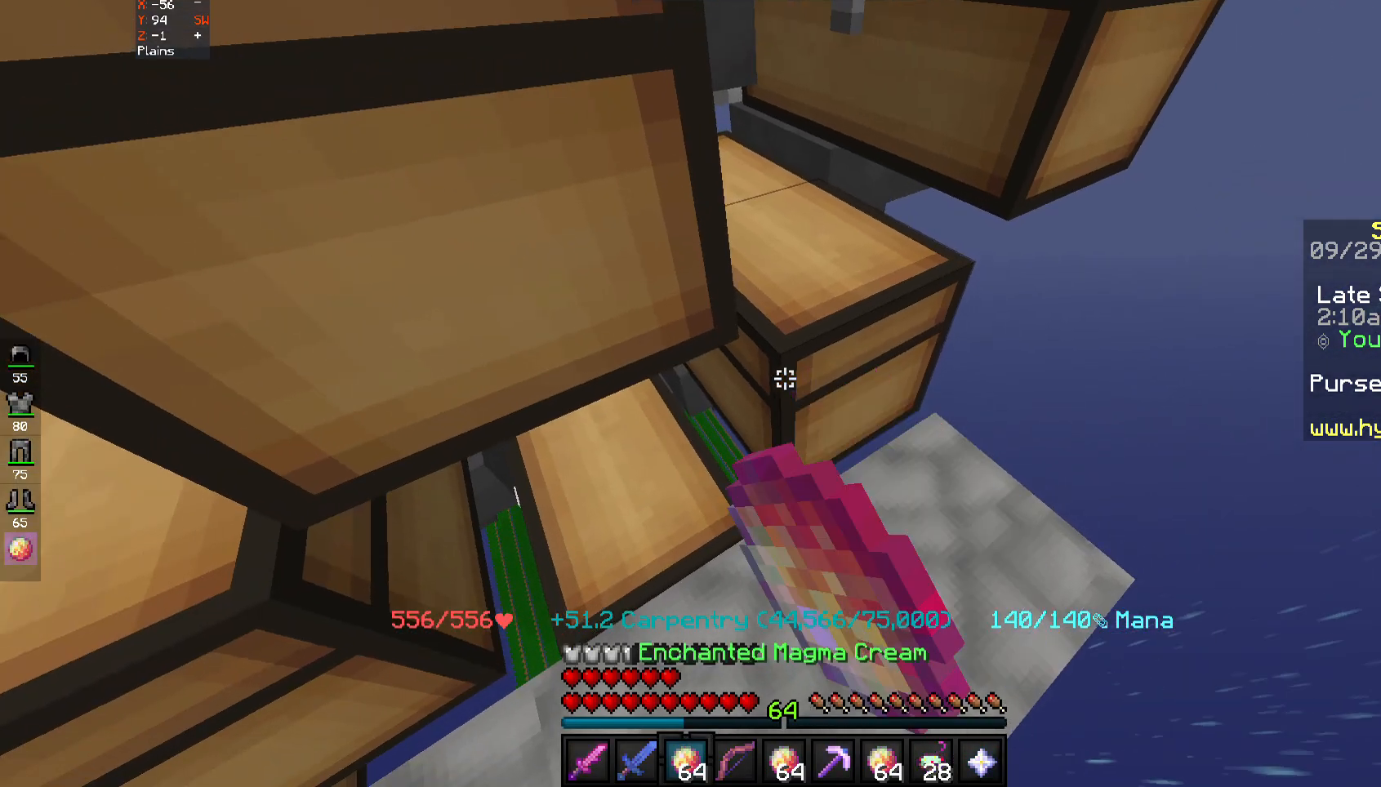
{"keys": [], "mouse": [], "events": []}
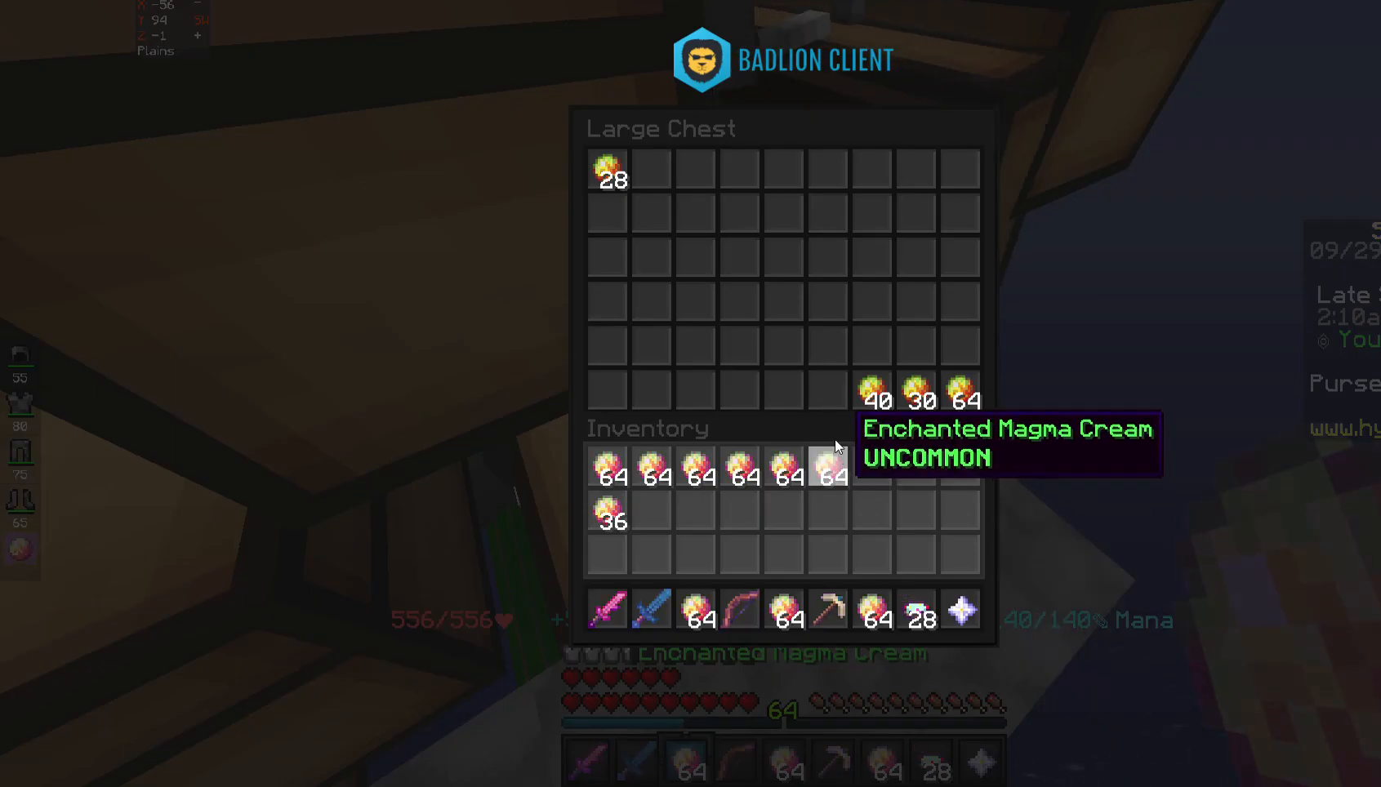
{"keys": [], "mouse": [], "events": []}
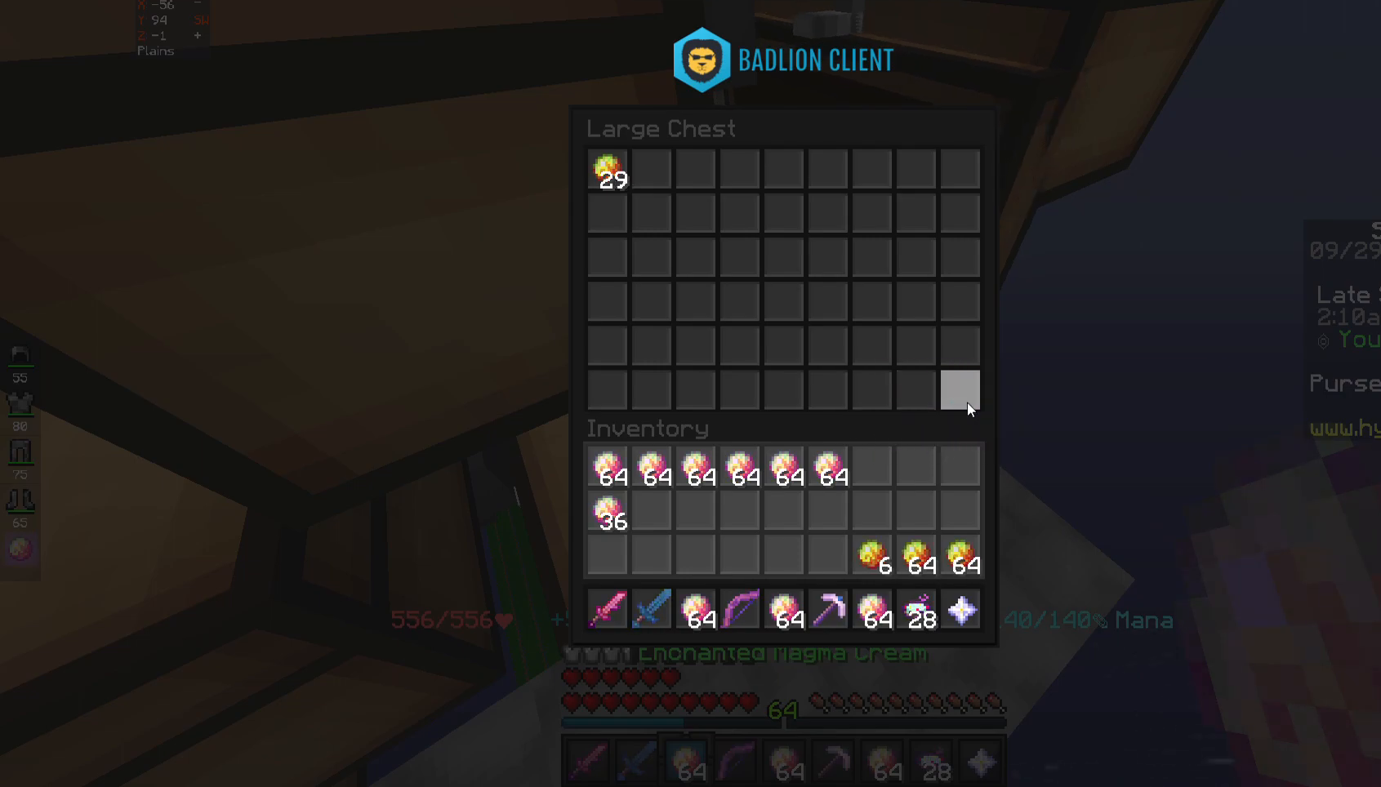
{"keys": [], "mouse": [], "events": []}
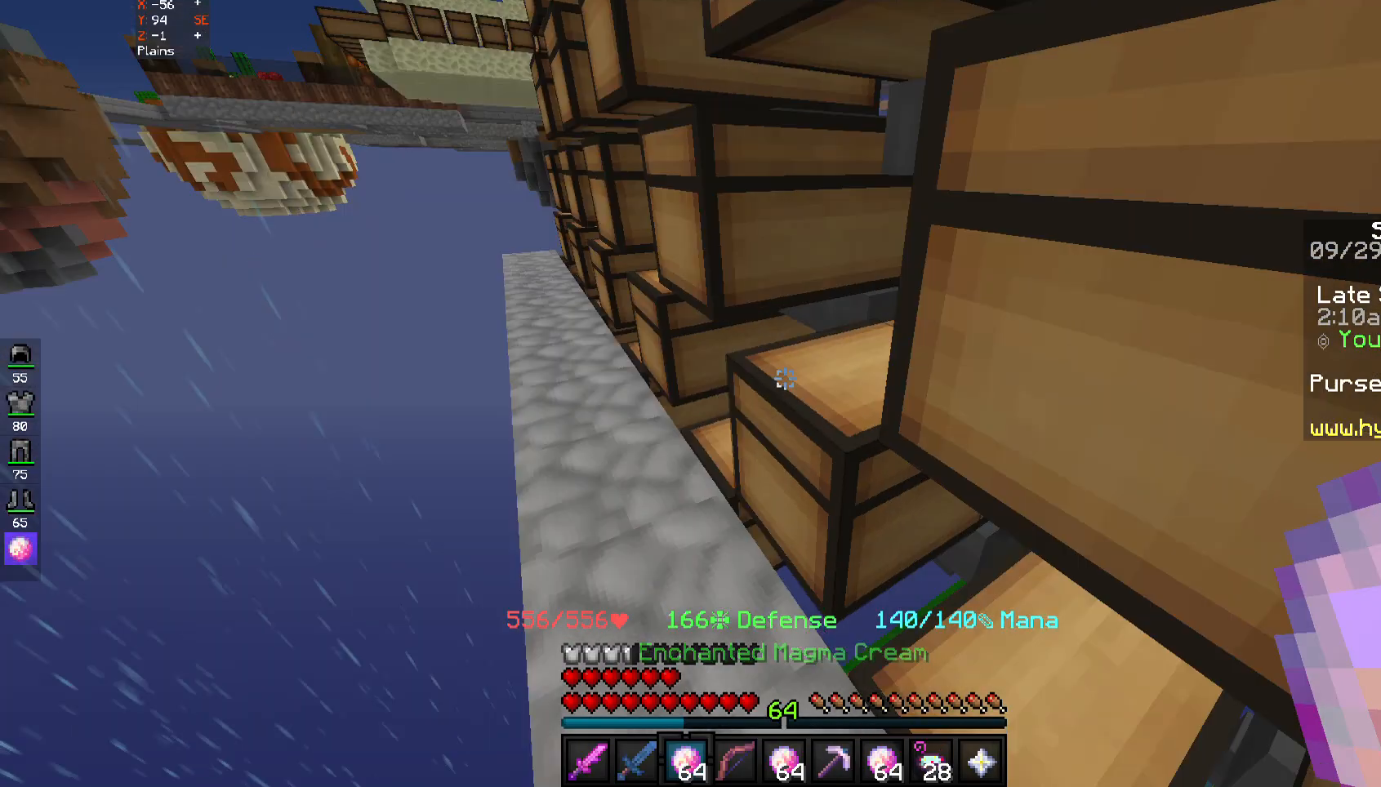
{"keys": ["space", "w"], "mouse": [], "events": [[167, "w", "down"], [433, "space", "down"]]}
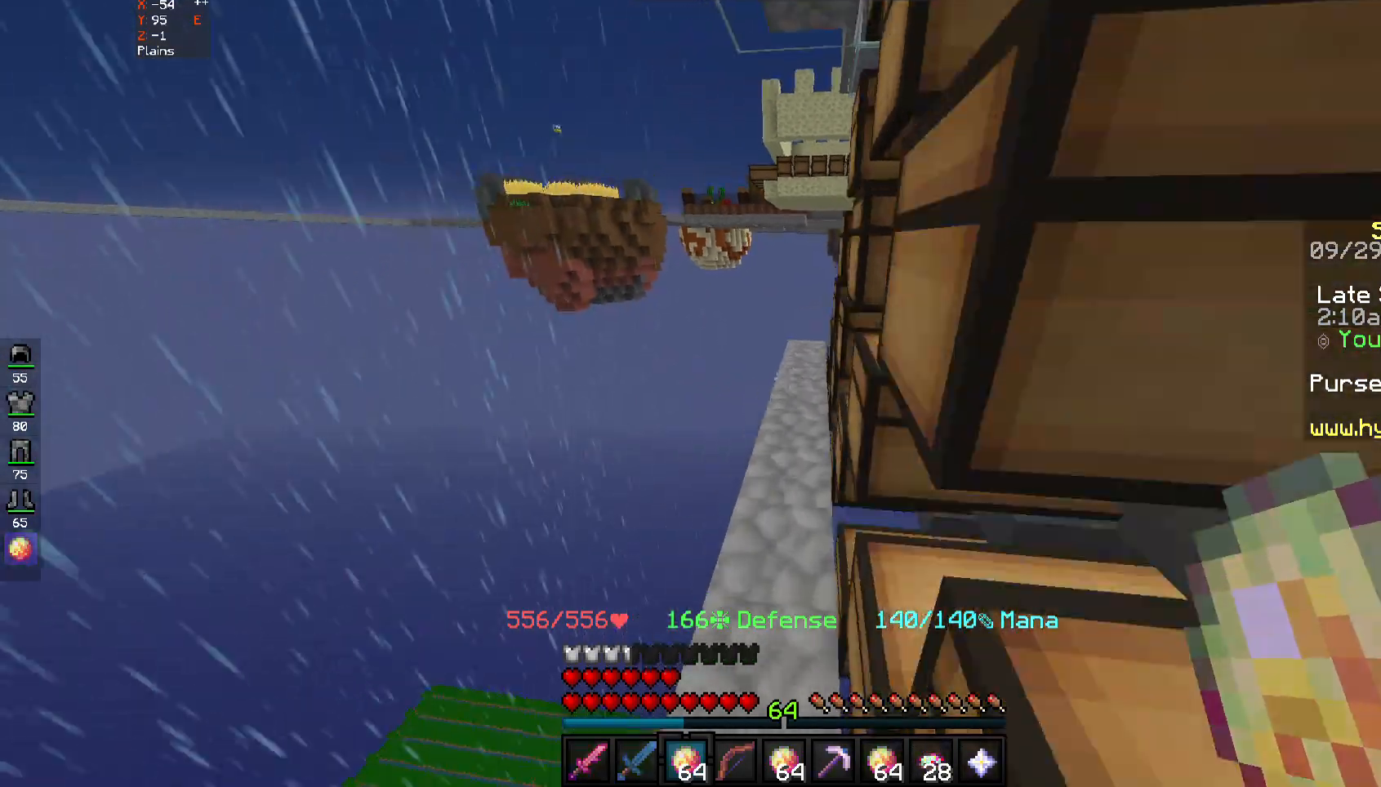
{"keys": ["space", "w"], "mouse": [], "events": [[167, "space", "up"], [467, "space", "down"]]}
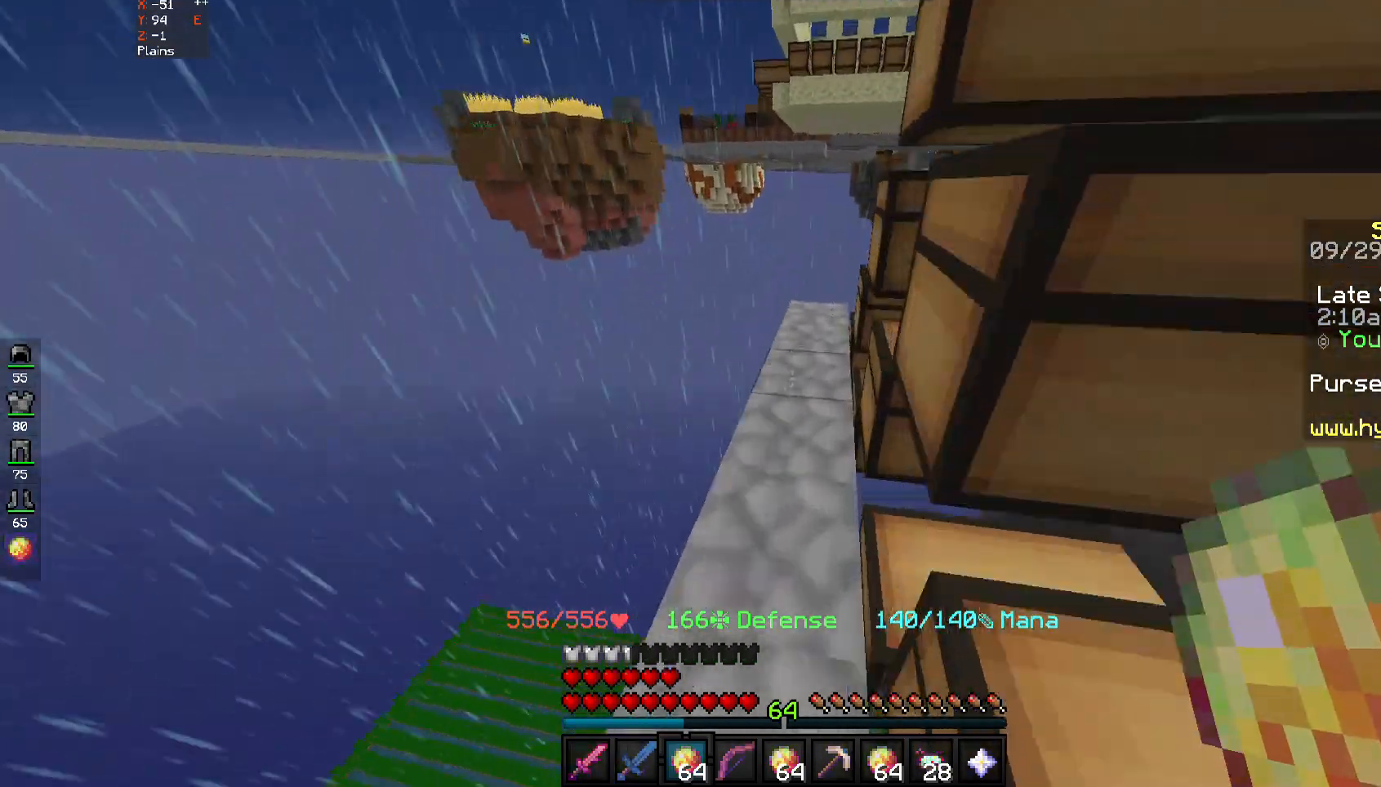
{"keys": [], "mouse": [], "events": [[233, "space", "up"], [433, "w", "up"]]}
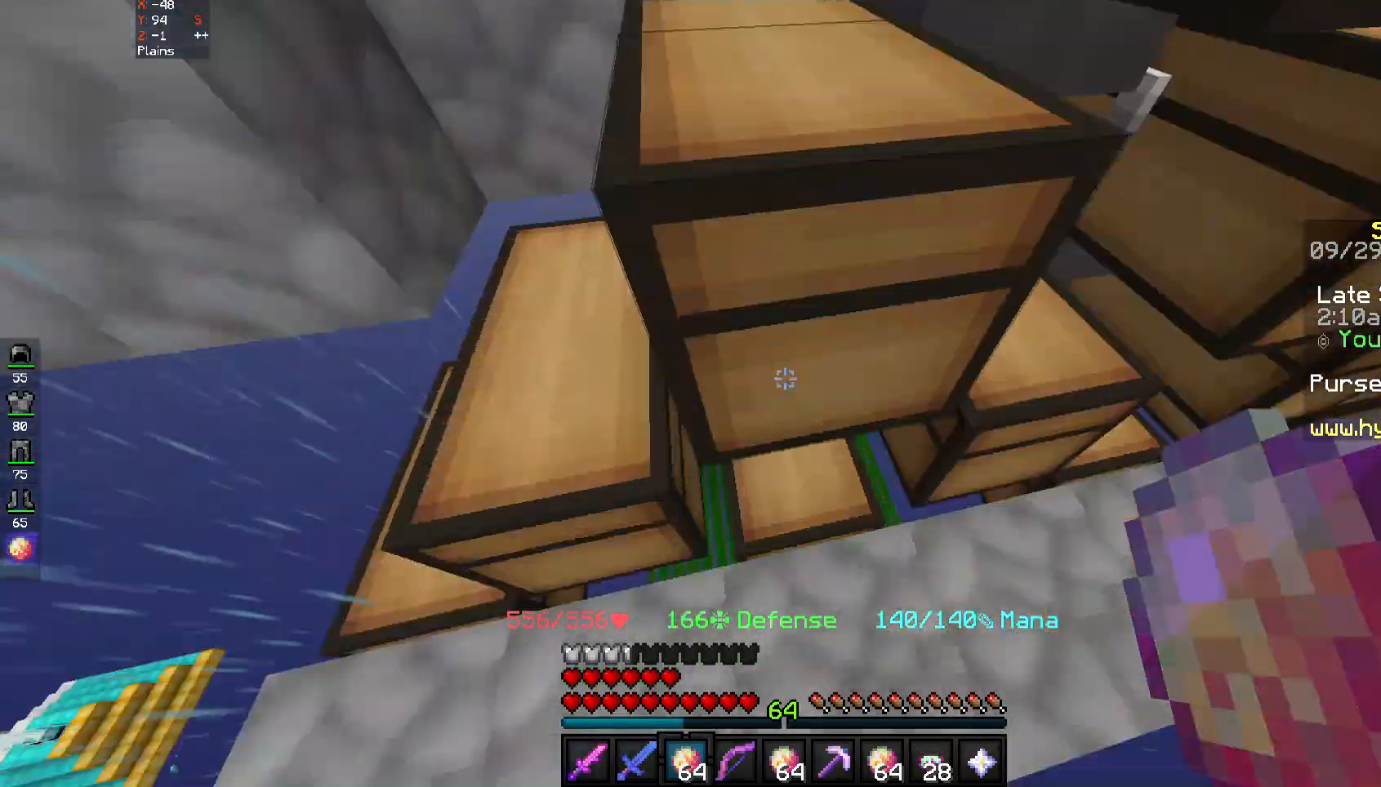
{"keys": ["d"], "mouse": [], "events": [[267, "d", "down"]]}
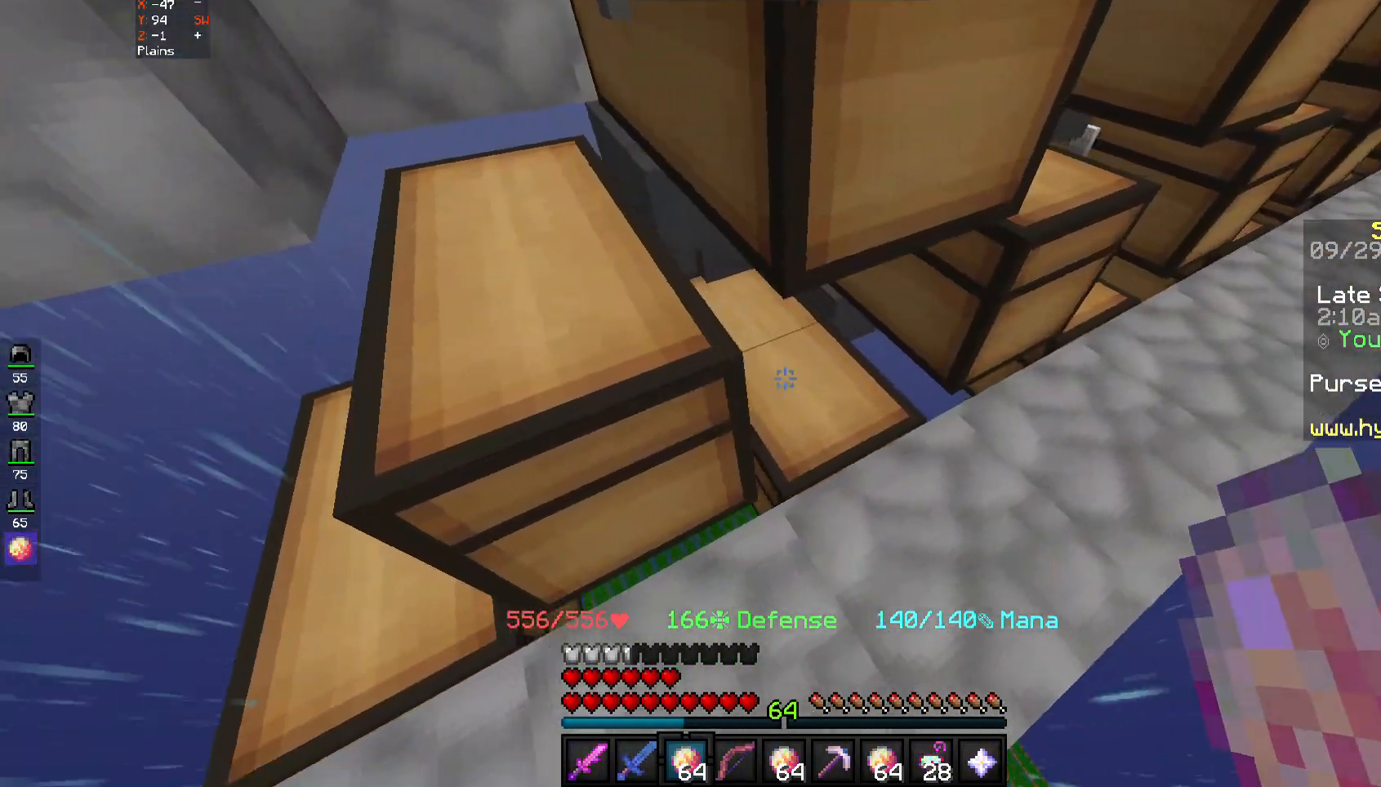
{"keys": ["s"], "mouse": [], "events": [[133, "d", "up"], [167, "s", "down"]]}